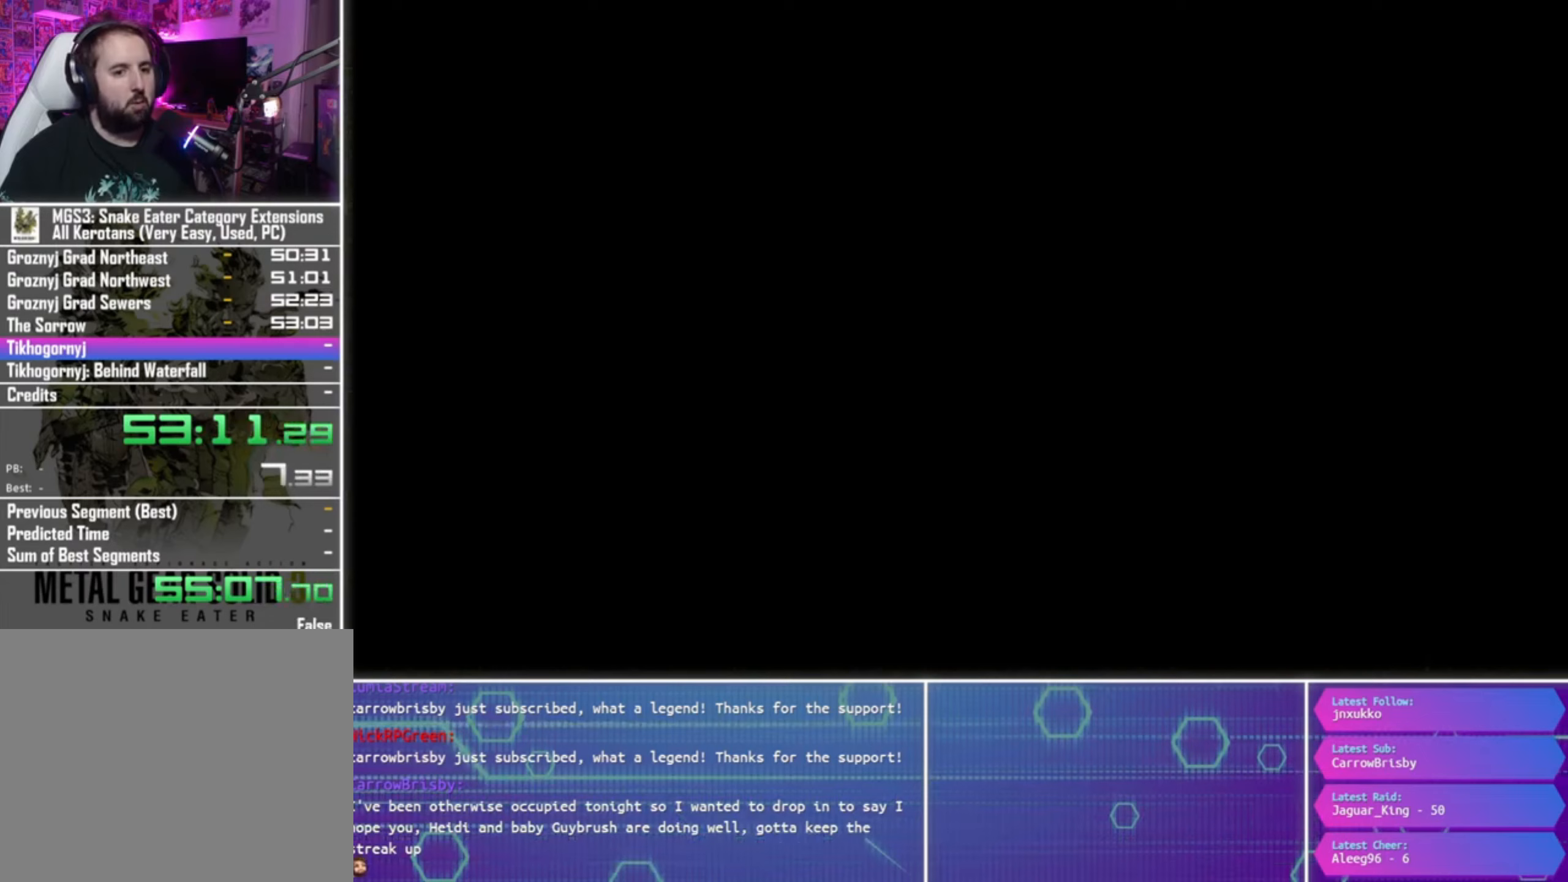
Gameplay with a controller (PlayStation layout); each line is a JSON object with the inputs held at the frame after it (dt_ms = milliseconds from this image to that frame). "events" lists button and stick changes between this image and that frame as [ms after this image, input, new state], when the widget could be followed in between.
{"dt_ms": 500, "buttons": [], "left_stick": "center", "right_stick": "center", "events": [[500, "TRIANGLE", "up"]]}
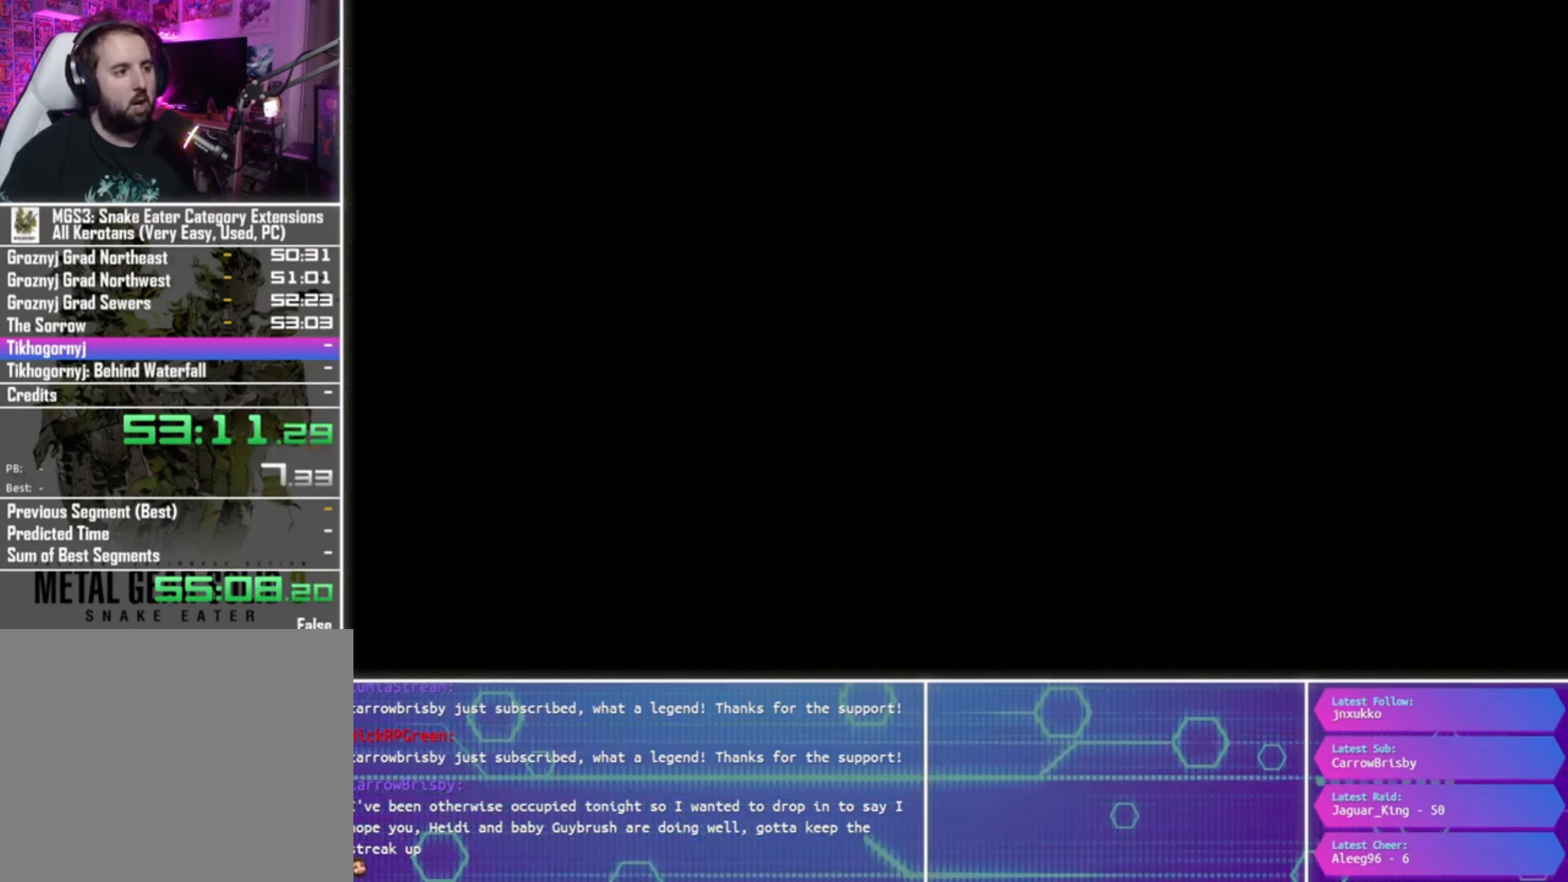
{"dt_ms": 500, "buttons": [], "left_stick": "center", "right_stick": "center", "events": []}
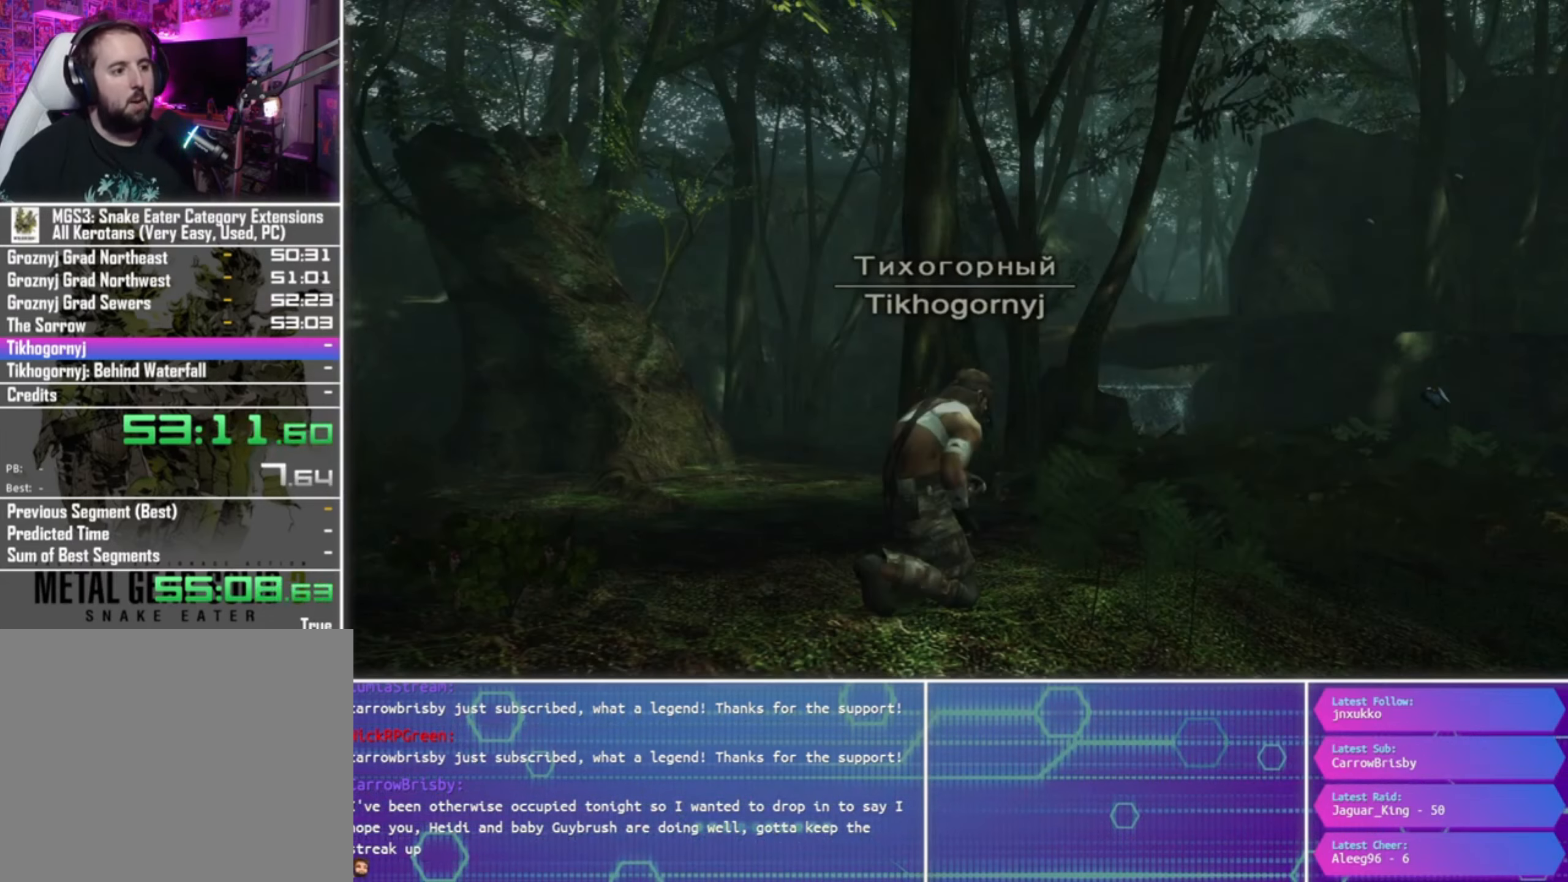
{"dt_ms": 500, "buttons": [], "left_stick": "center", "right_stick": "center", "events": []}
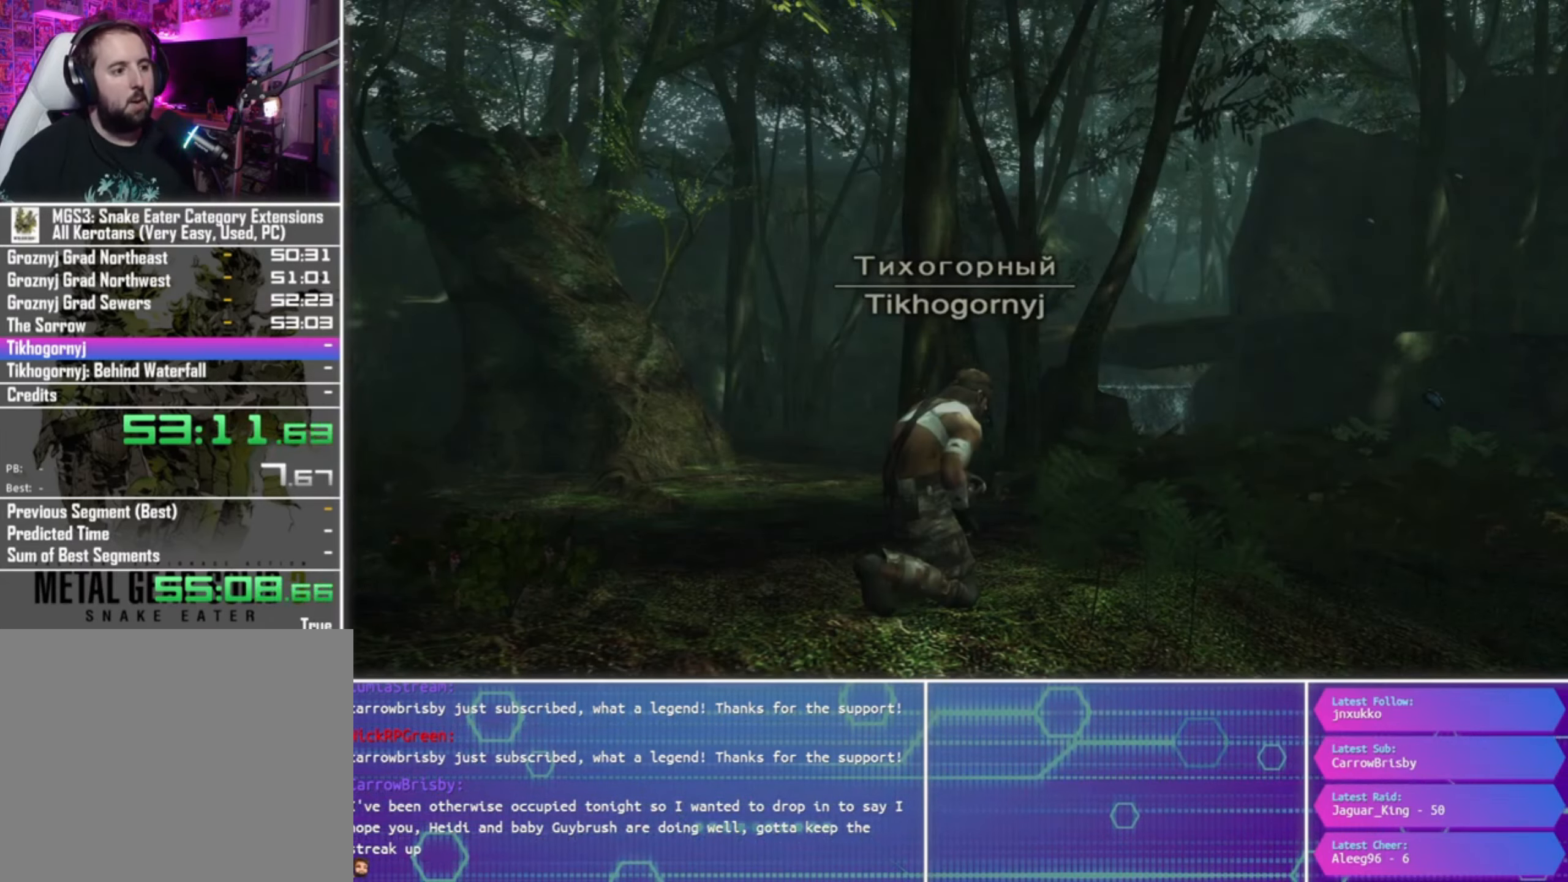
{"dt_ms": 500, "buttons": [], "left_stick": "center", "right_stick": "center", "events": []}
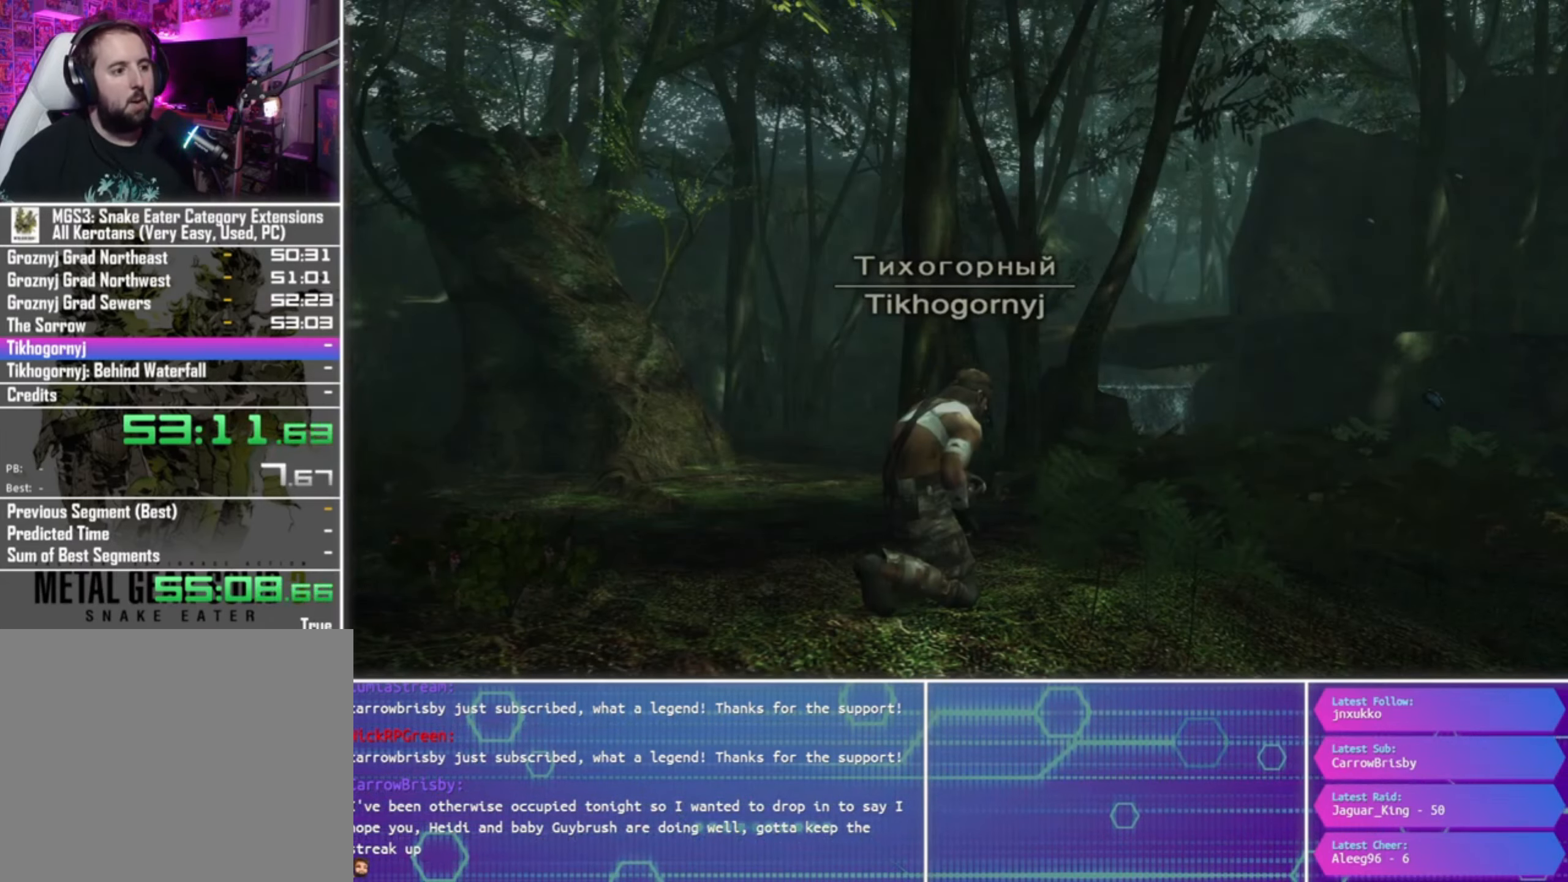
{"dt_ms": 500, "buttons": [], "left_stick": "down", "right_stick": "center", "events": [[333, "left_stick", "down"]]}
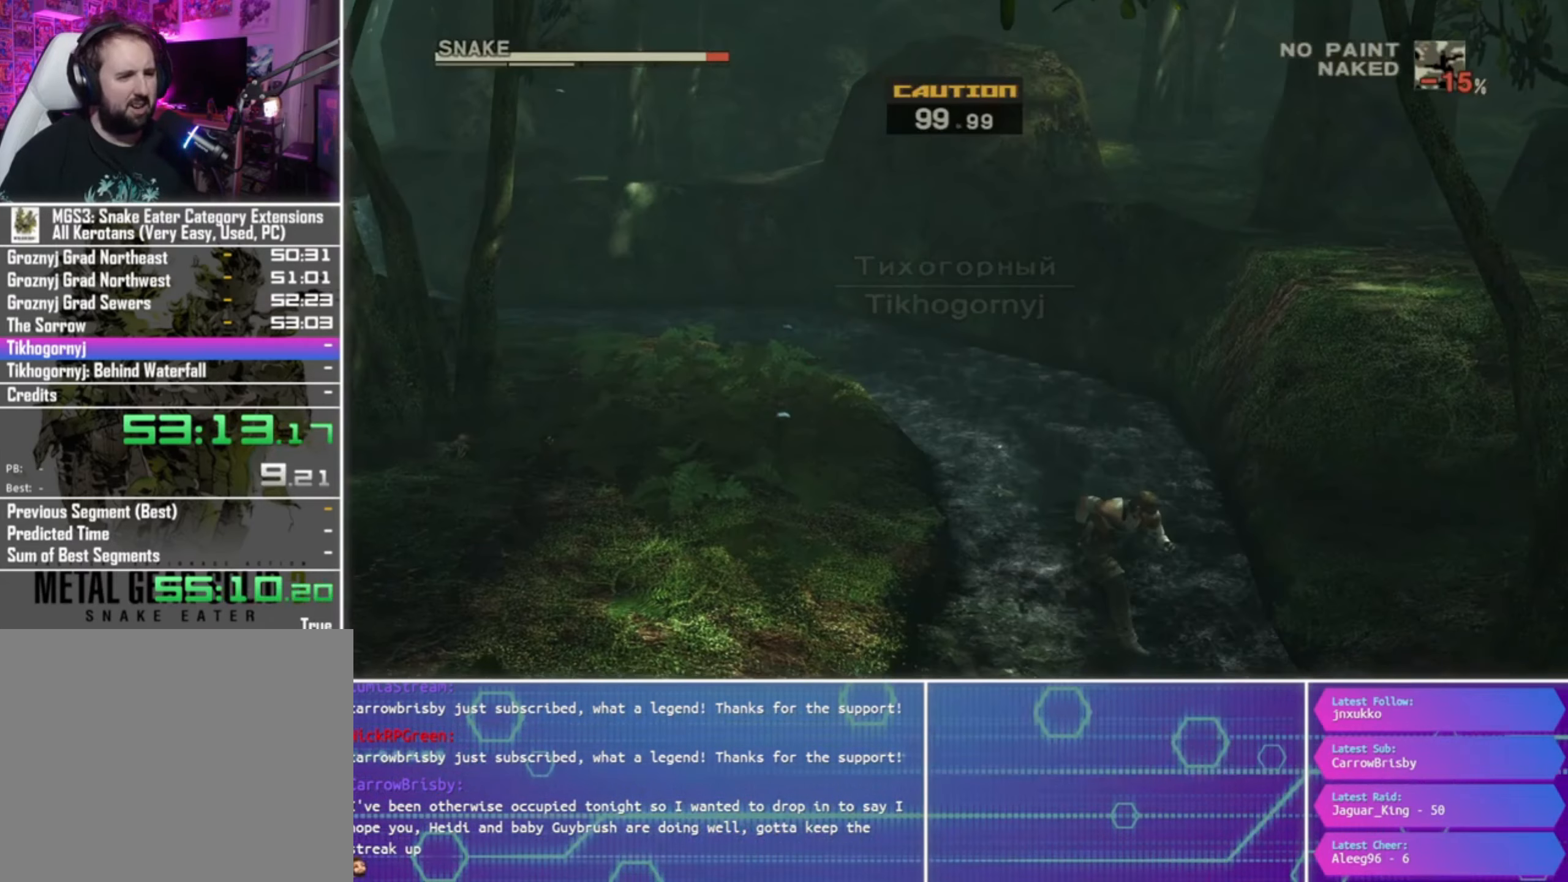
{"dt_ms": 500, "buttons": [], "left_stick": "center", "right_stick": "center", "events": [[200, "left_stick", "center"]]}
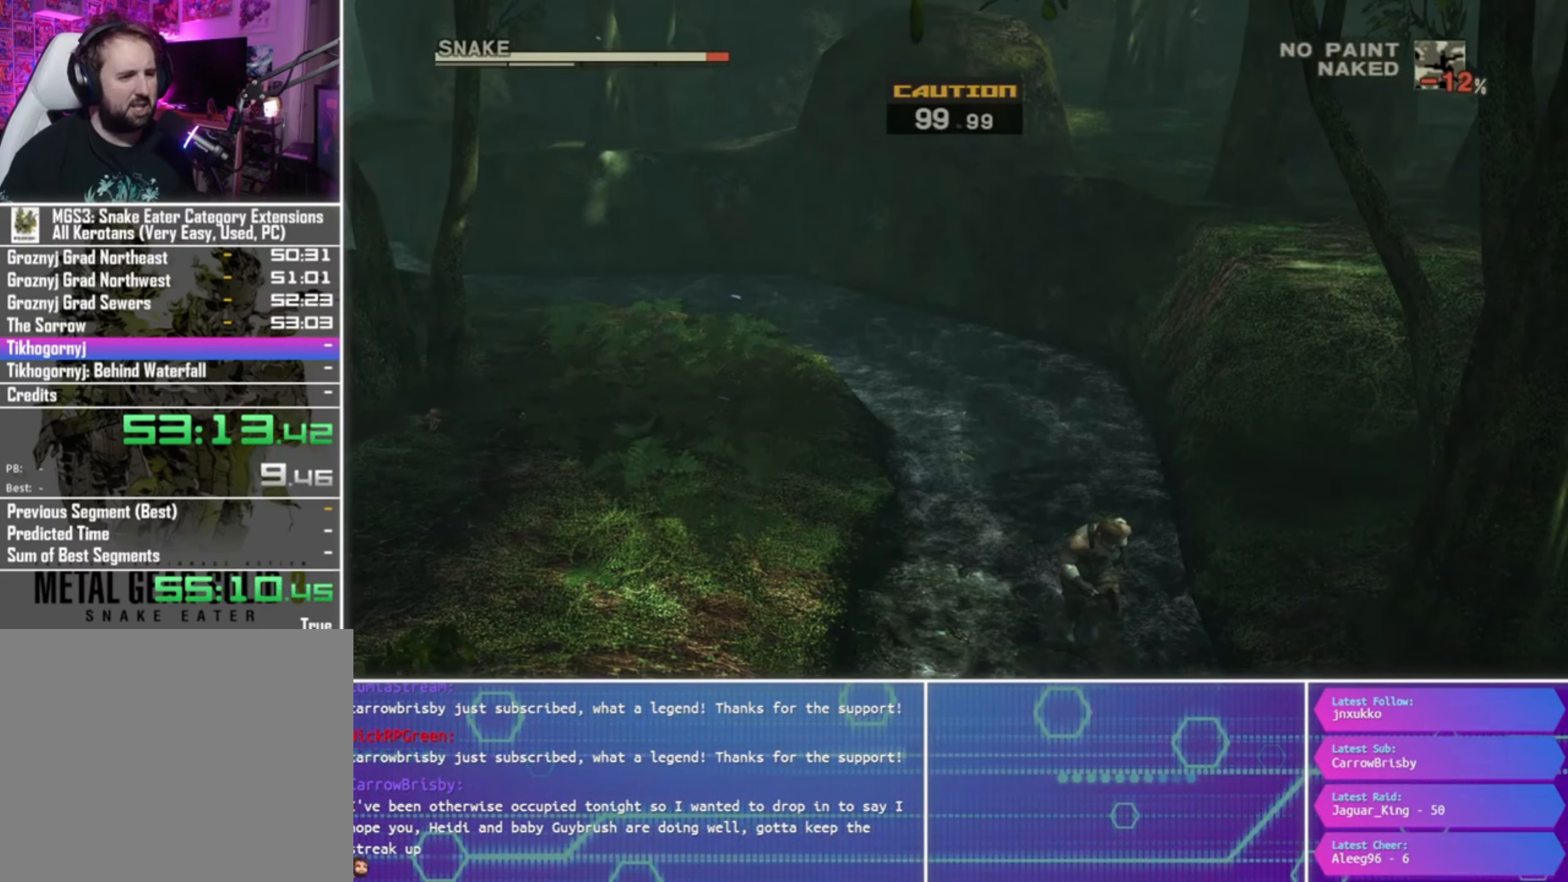
{"dt_ms": 500, "buttons": [], "left_stick": "center", "right_stick": "center", "events": []}
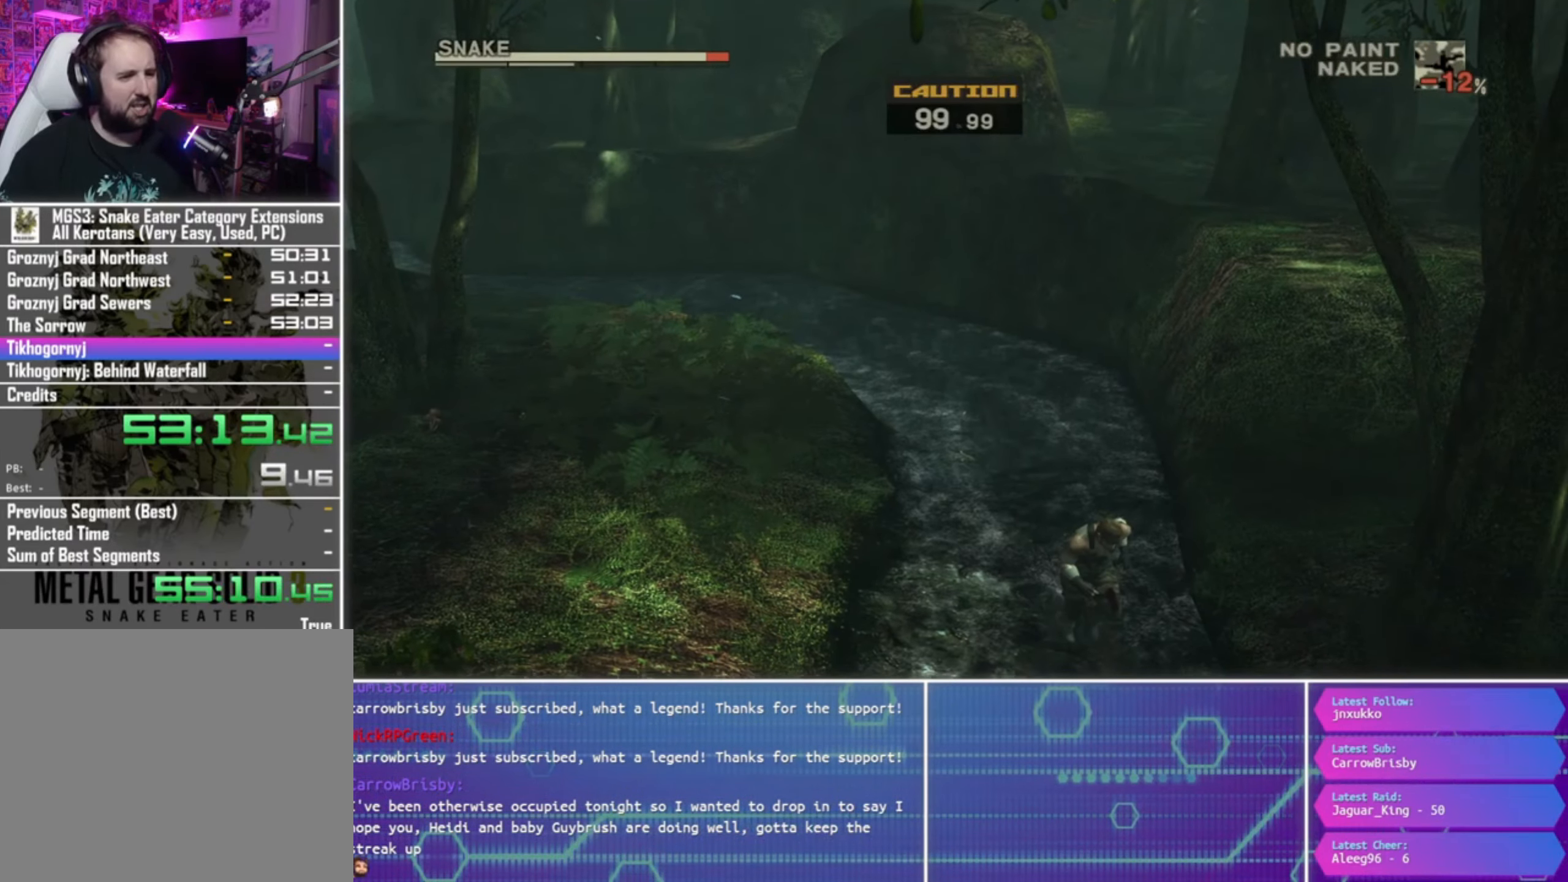
{"dt_ms": 500, "buttons": [], "left_stick": "center", "right_stick": "center", "events": []}
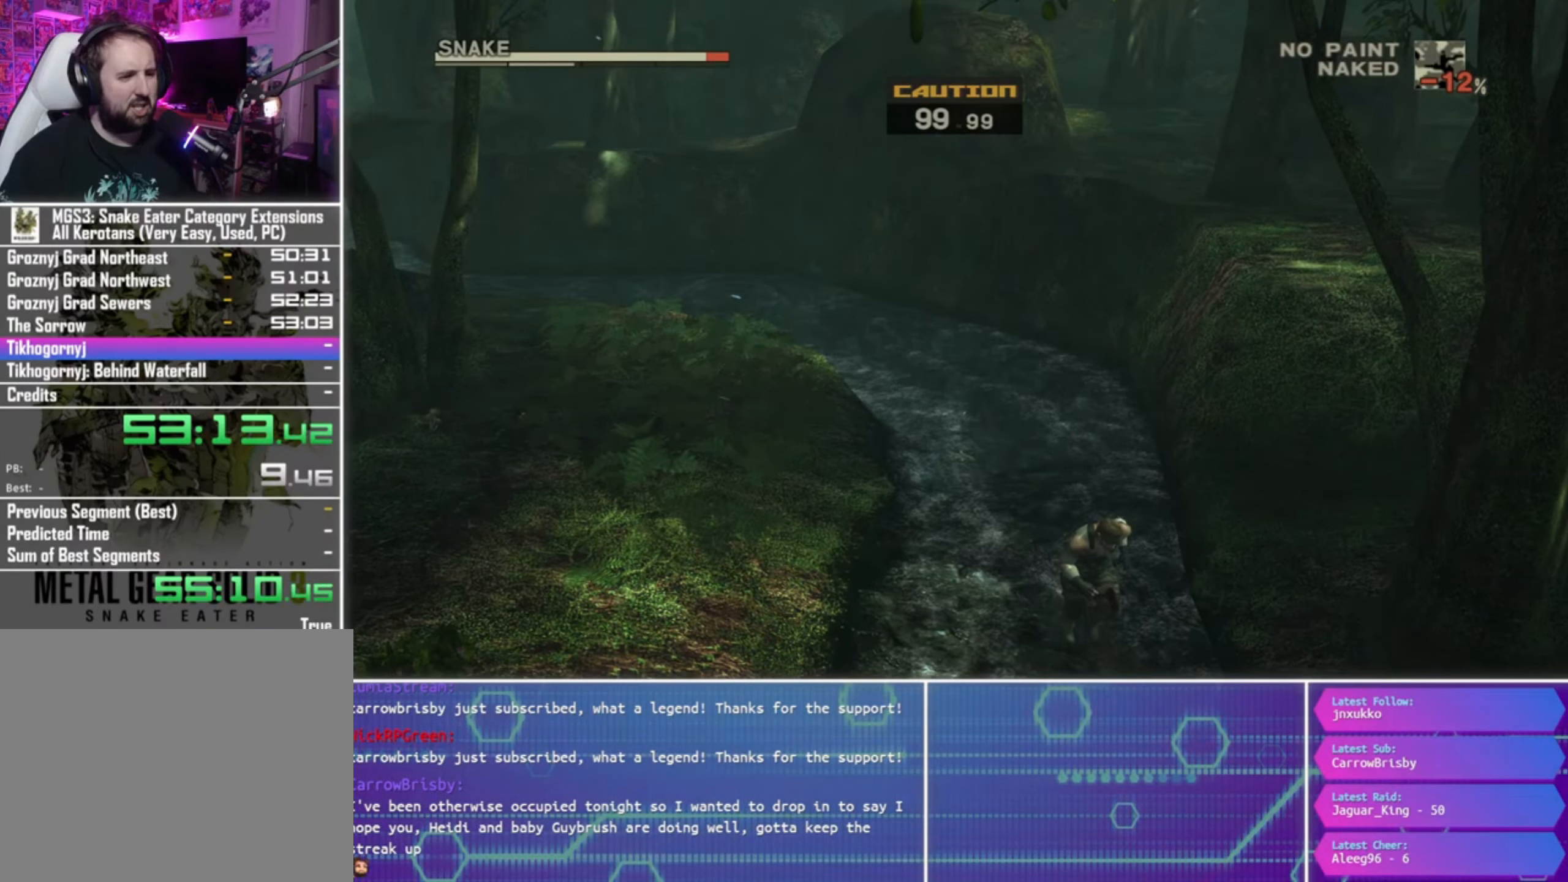
{"dt_ms": 1000, "buttons": ["SQUARE", "R1"], "left_stick": "center", "right_stick": "center", "events": [[333, "R1", "down"], [333, "SQUARE", "down"], [333, "left_stick", "left"], [667, "left_stick", "center"], [733, "left_stick", "down-right"], [833, "left_stick", "center"]]}
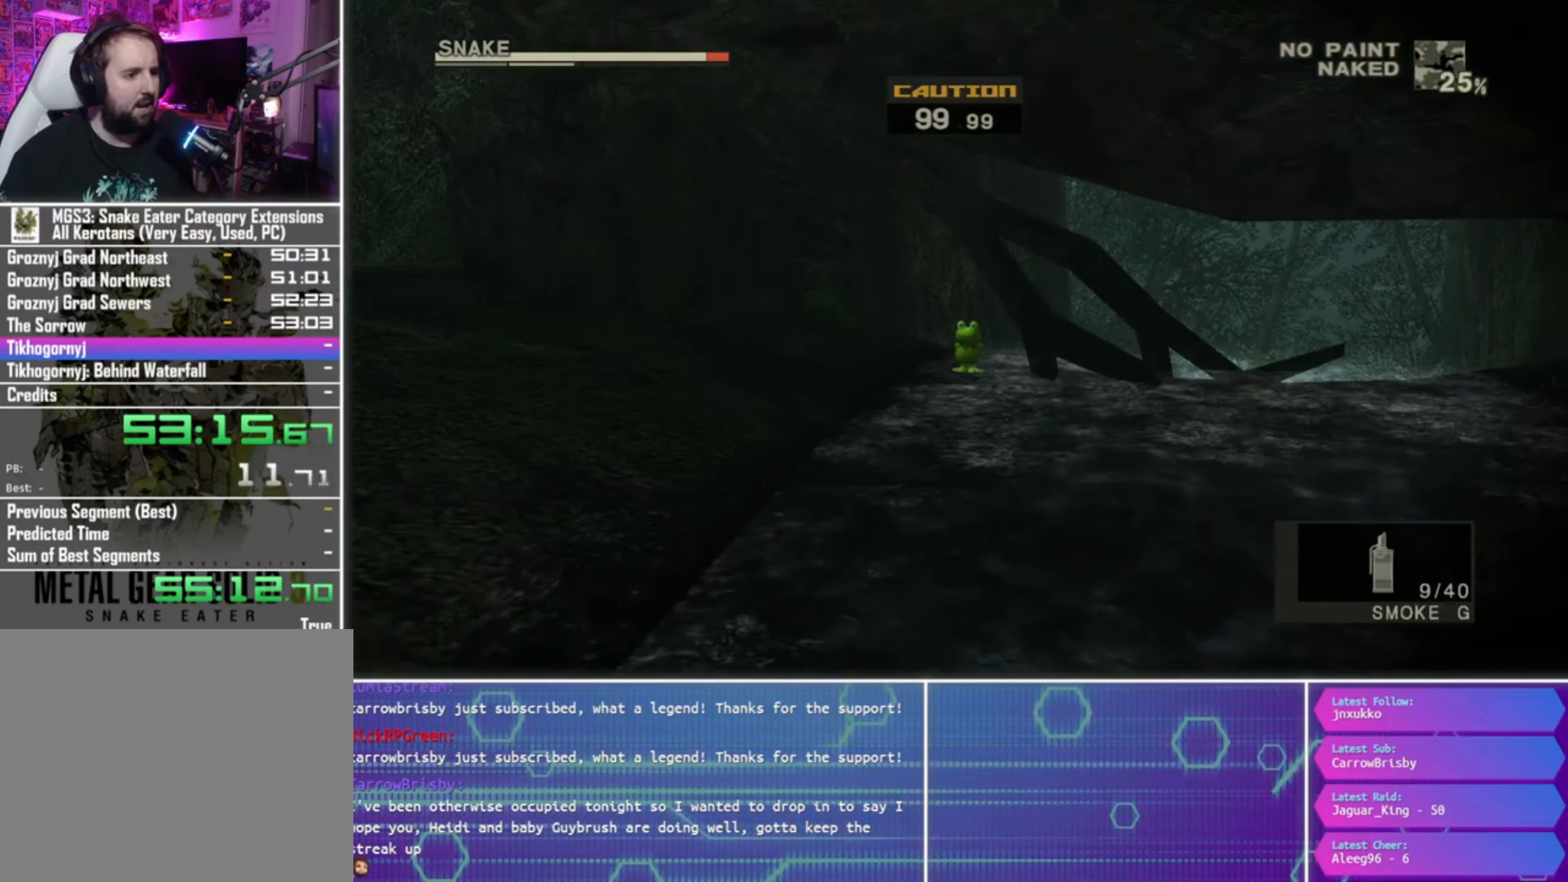
{"dt_ms": 500, "buttons": ["R1"], "left_stick": "center", "right_stick": "center", "events": [[134, "SQUARE", "up"]]}
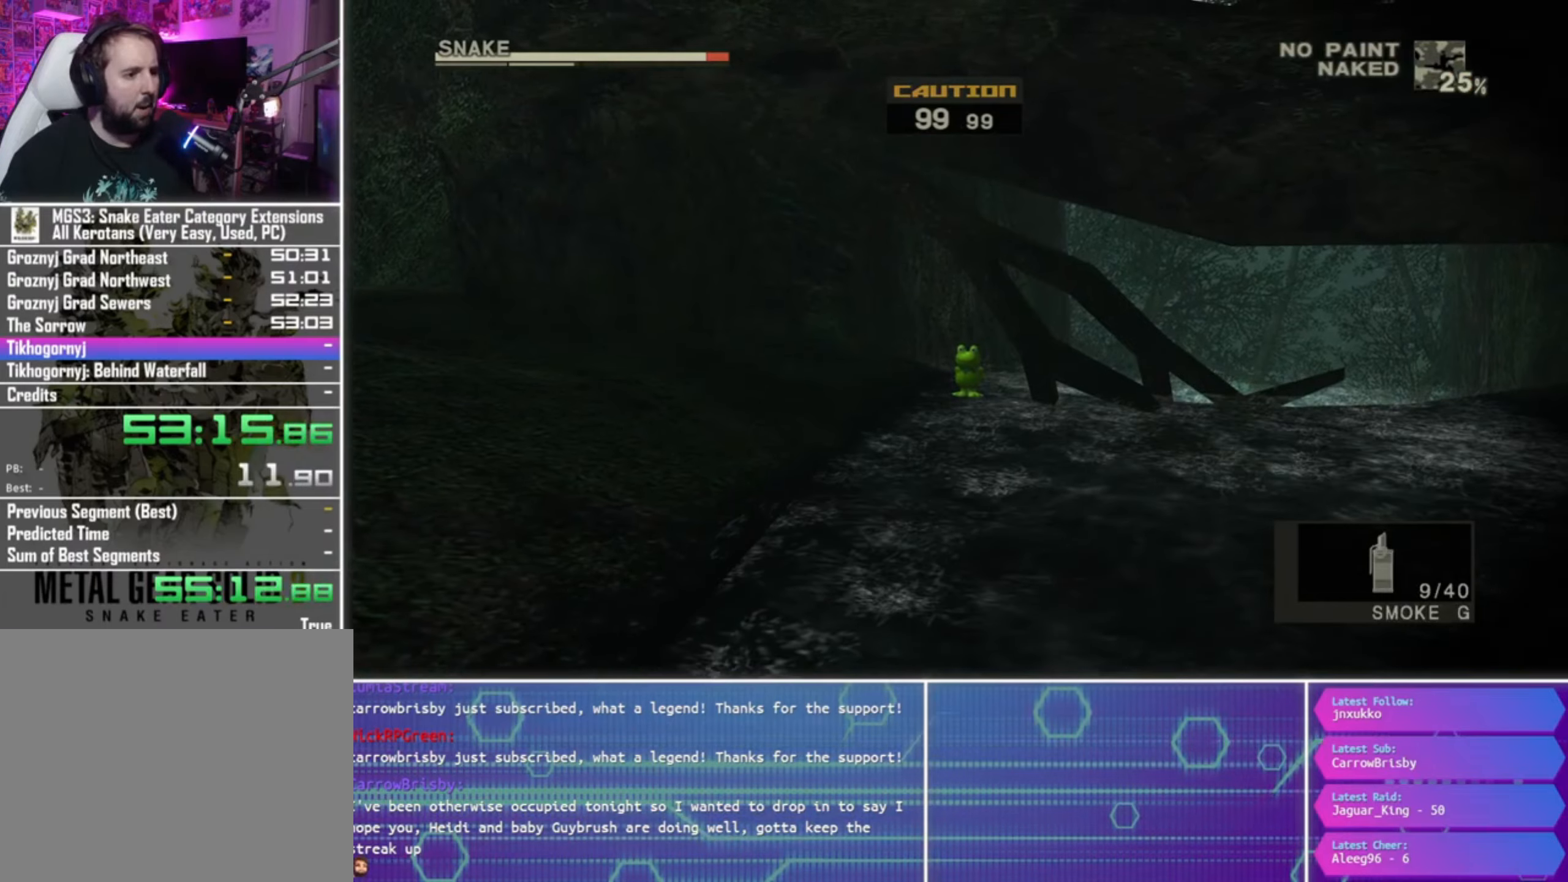
{"dt_ms": 500, "buttons": ["R1"], "left_stick": "center", "right_stick": "center", "events": []}
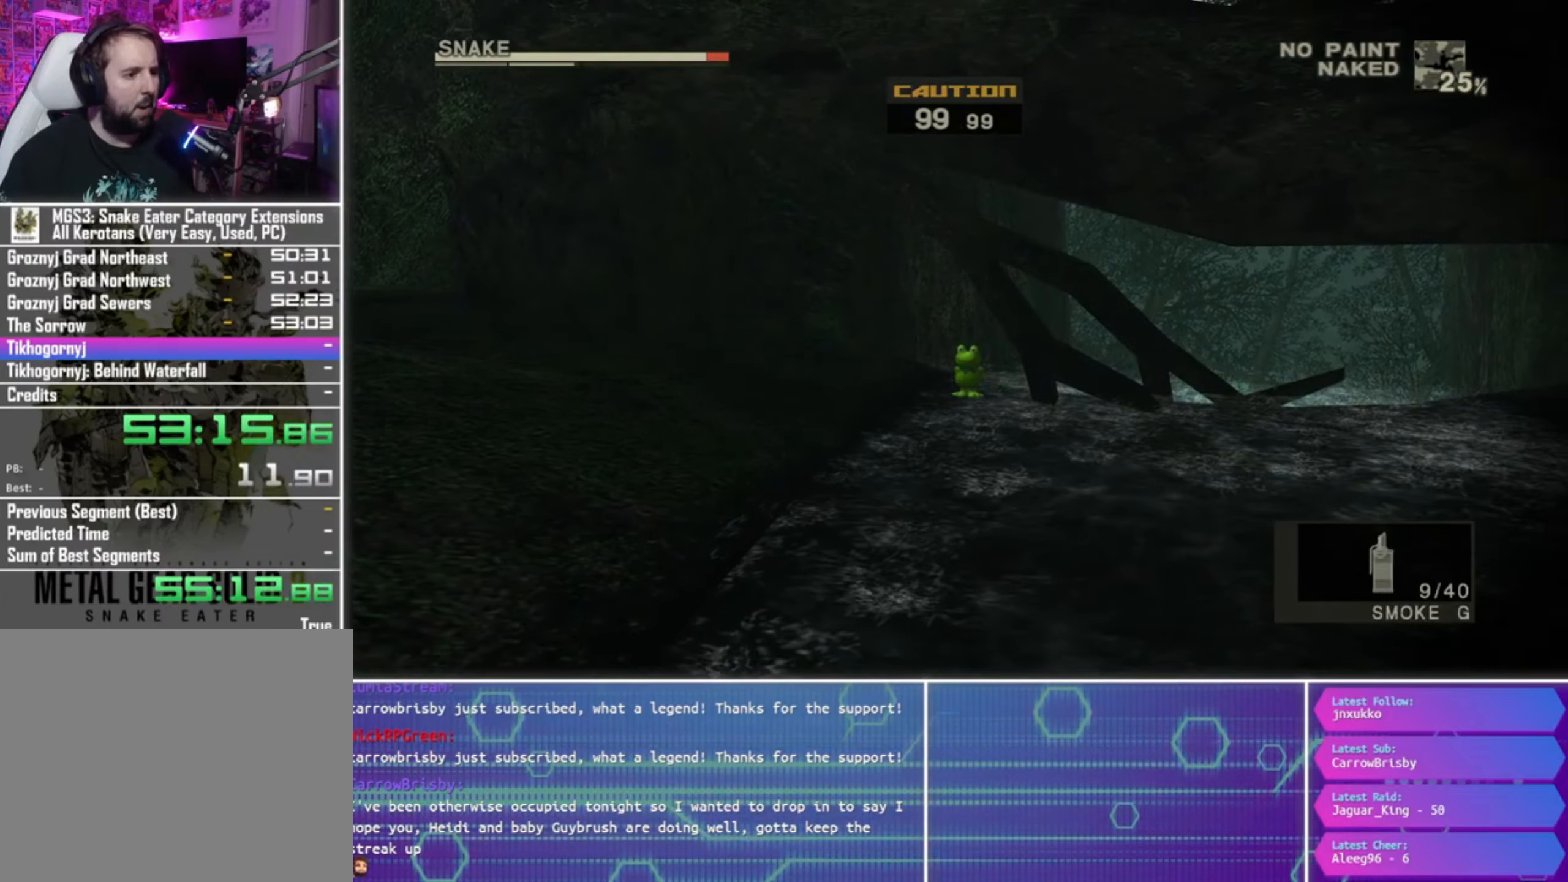
{"dt_ms": 500, "buttons": ["R1"], "left_stick": "down", "right_stick": "center", "events": [[434, "left_stick", "down"]]}
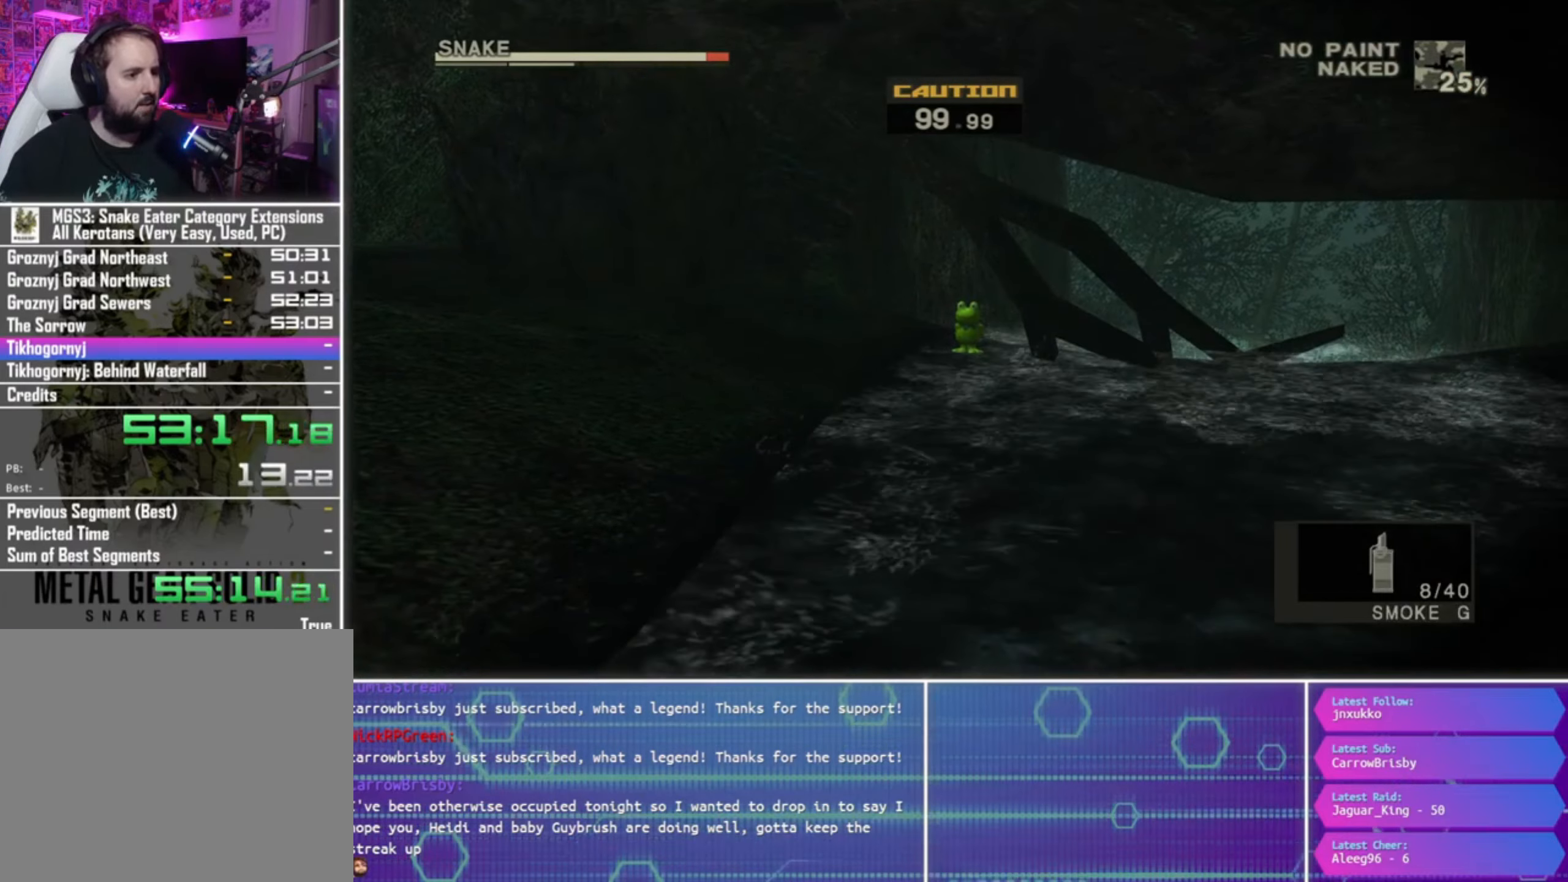
{"dt_ms": 500, "buttons": ["SQUARE", "R1"], "left_stick": "center", "right_stick": "center", "events": [[100, "left_stick", "center"], [334, "SQUARE", "down"]]}
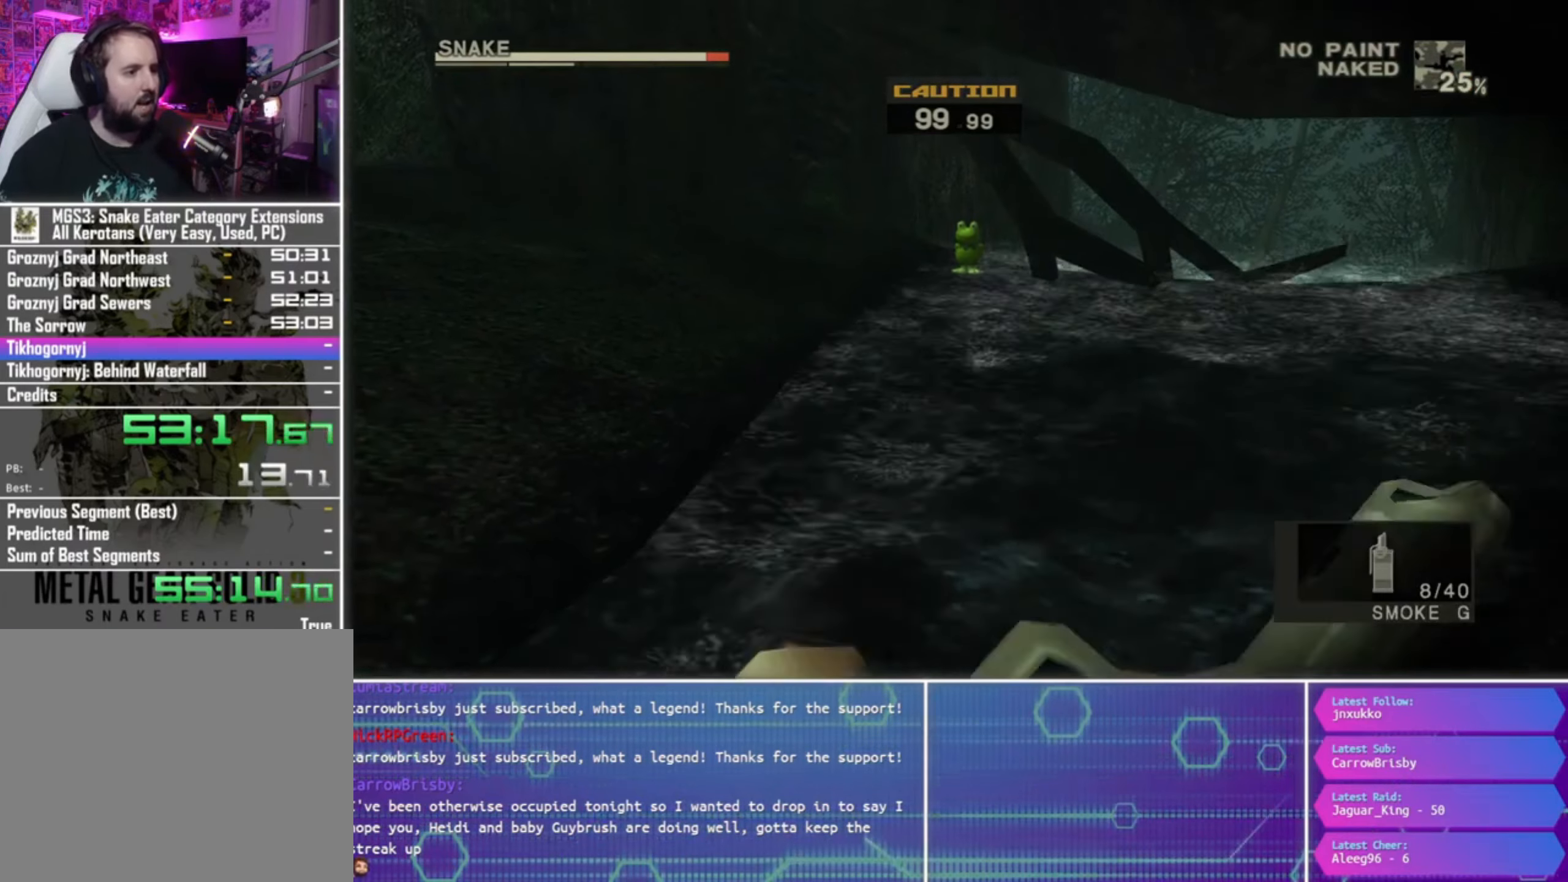
{"dt_ms": 500, "buttons": ["SQUARE", "R1"], "left_stick": "center", "right_stick": "center", "events": [[234, "left_stick", "down"], [300, "left_stick", "center"]]}
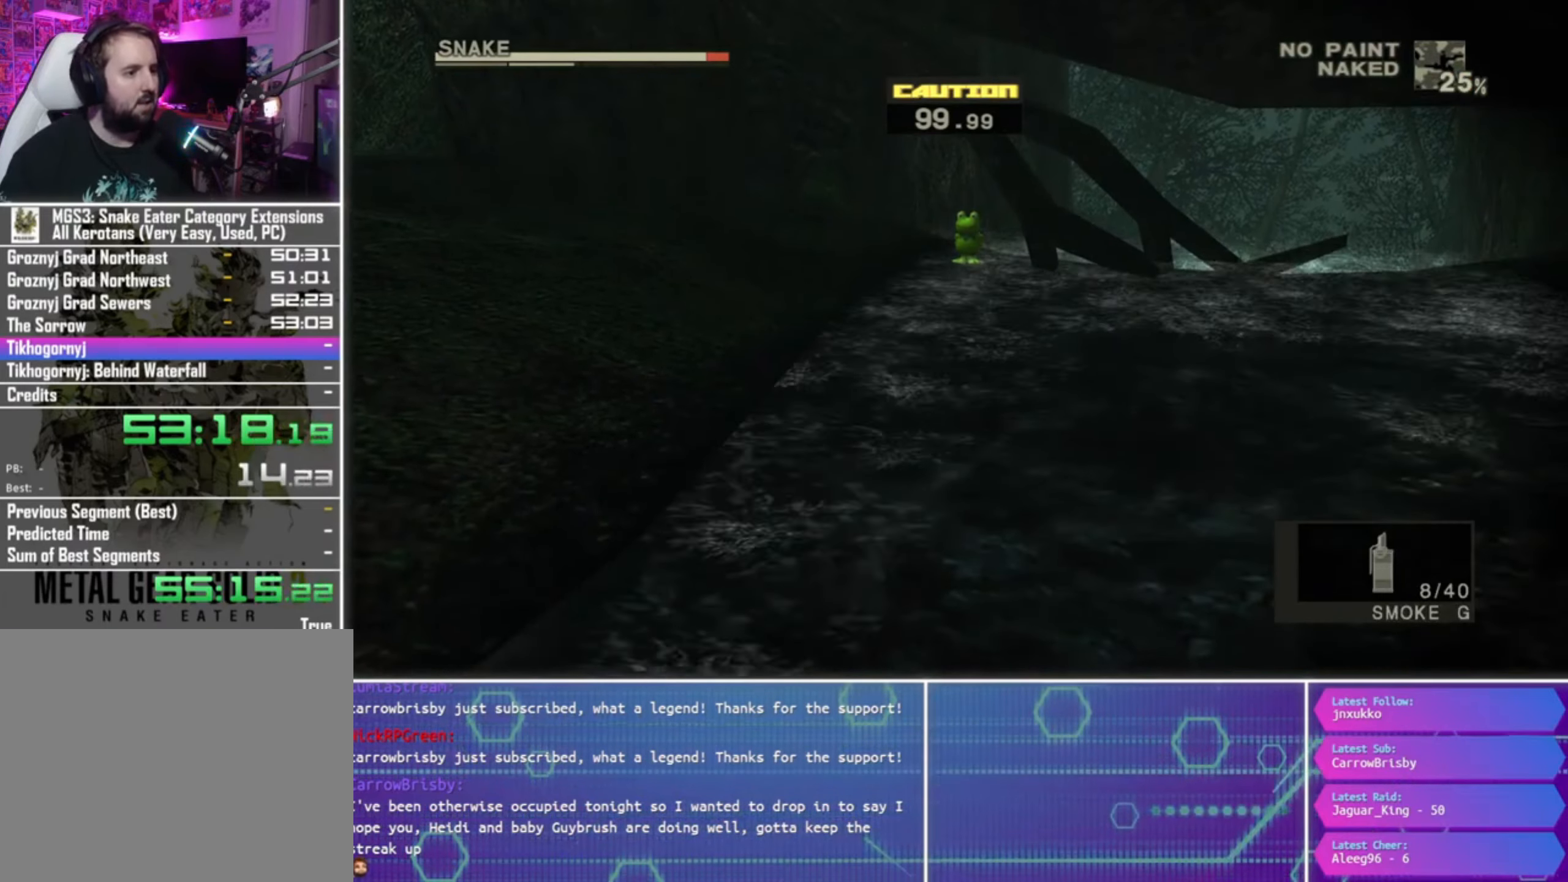
{"dt_ms": 500, "buttons": ["R1"], "left_stick": "center", "right_stick": "center", "events": [[167, "SQUARE", "up"]]}
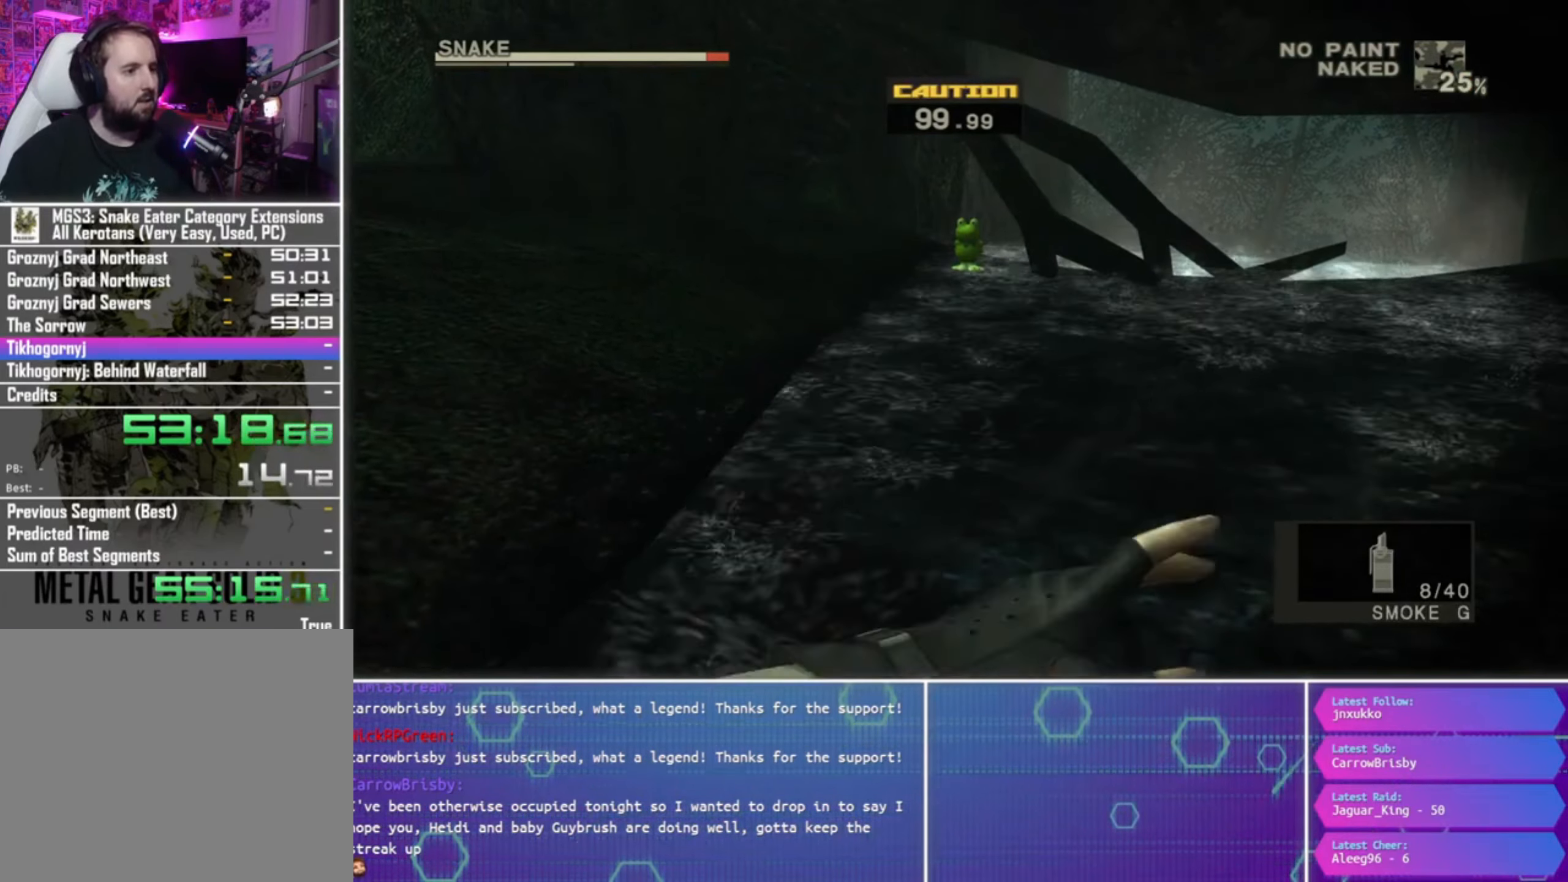
{"dt_ms": 500, "buttons": ["R1"], "left_stick": "center", "right_stick": "center", "events": []}
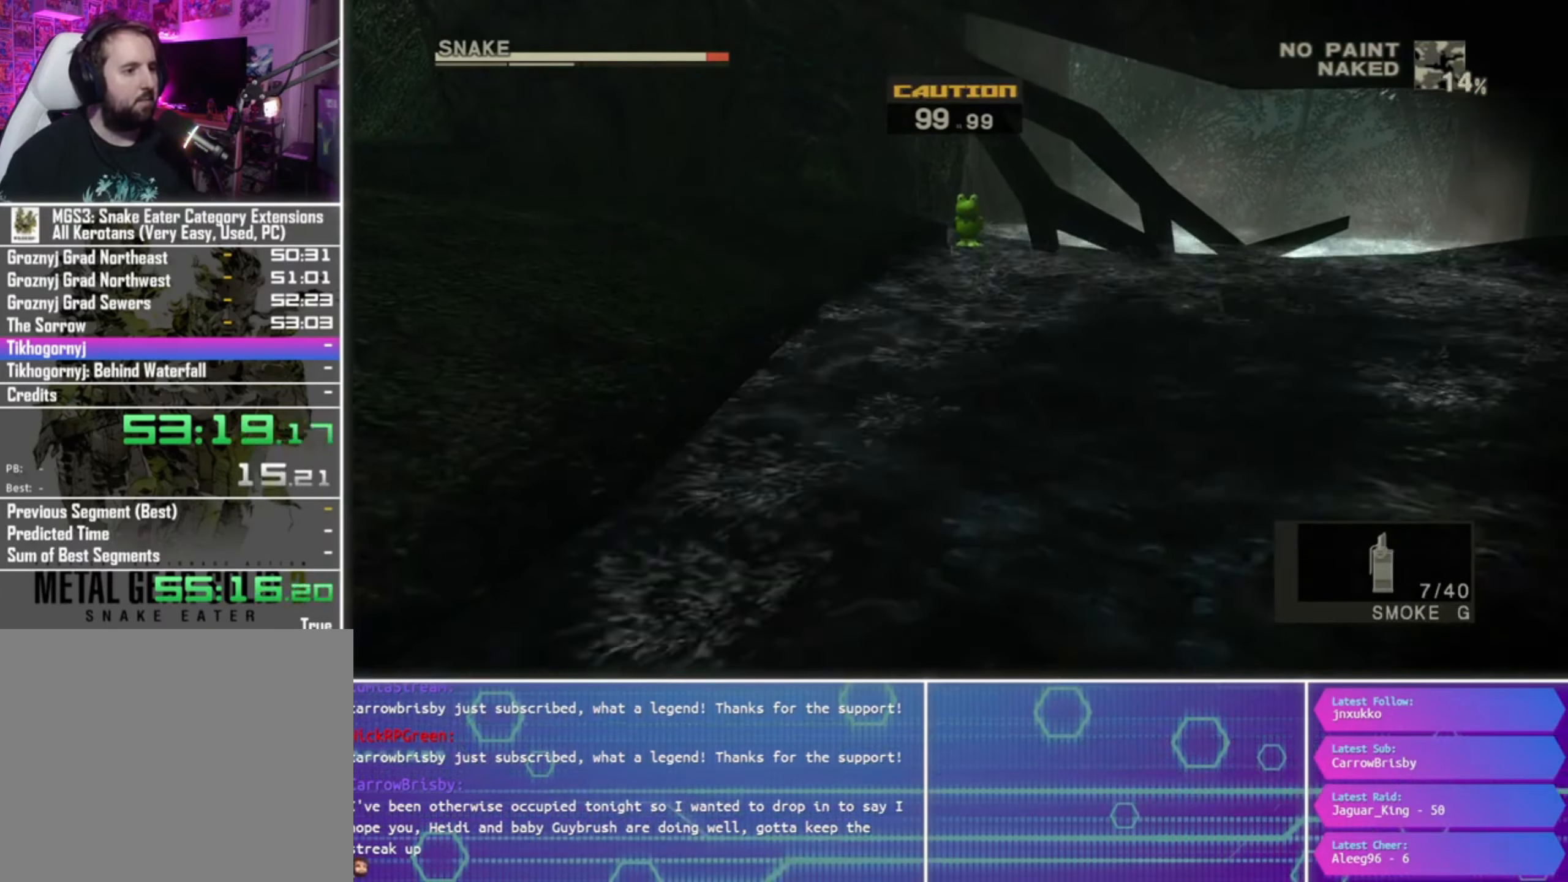
{"dt_ms": 500, "buttons": ["SQUARE", "R1"], "left_stick": "center", "right_stick": "center", "events": [[500, "SQUARE", "down"]]}
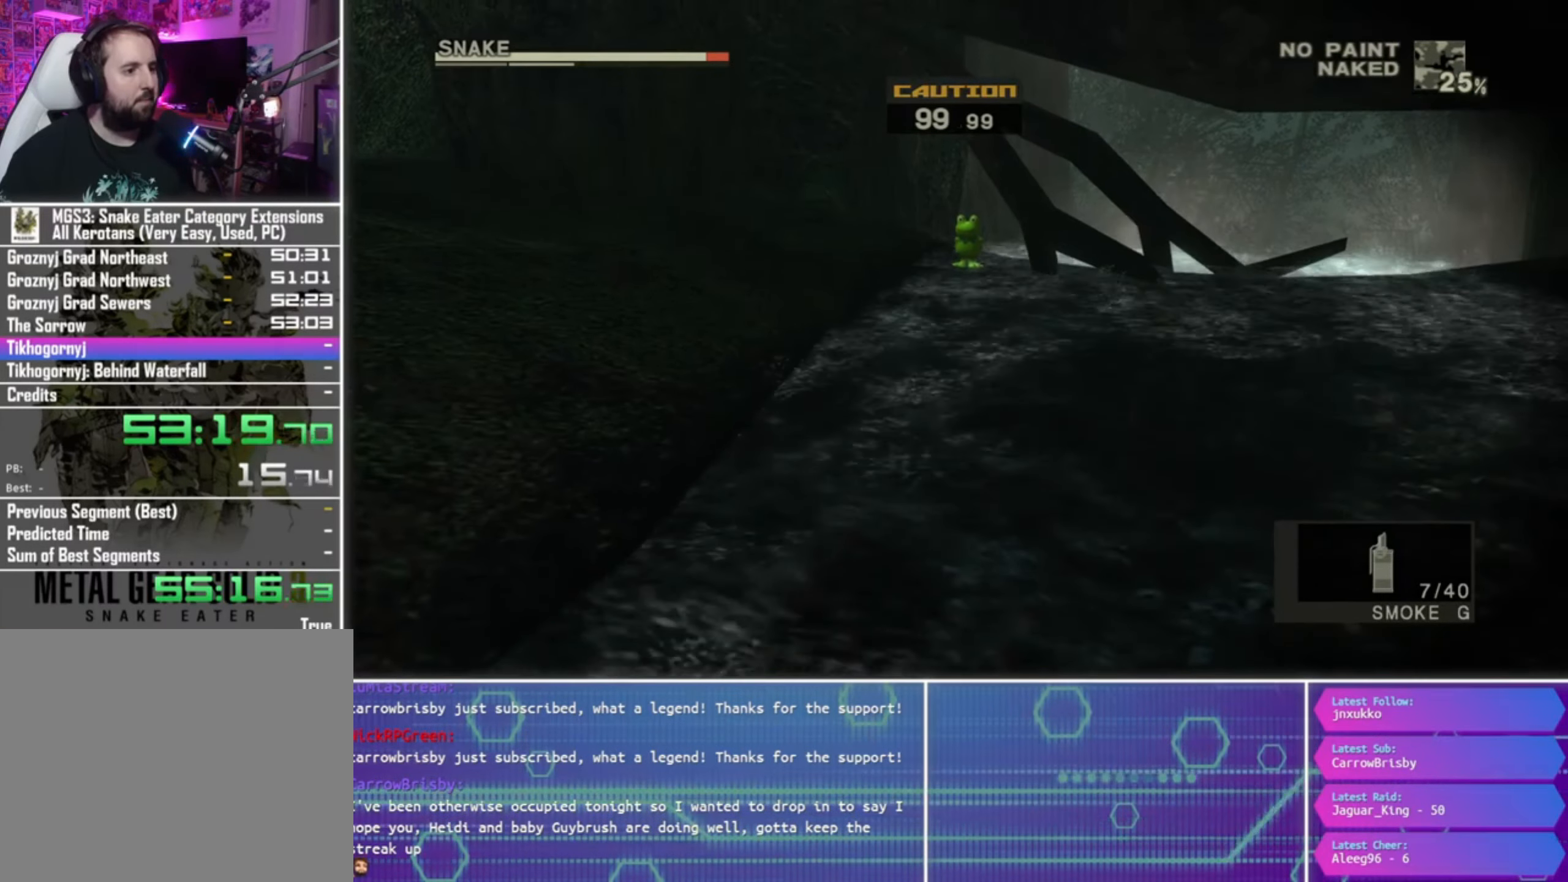
{"dt_ms": 500, "buttons": ["SQUARE", "R1"], "left_stick": "center", "right_stick": "center", "events": [[267, "left_stick", "right"], [334, "left_stick", "center"]]}
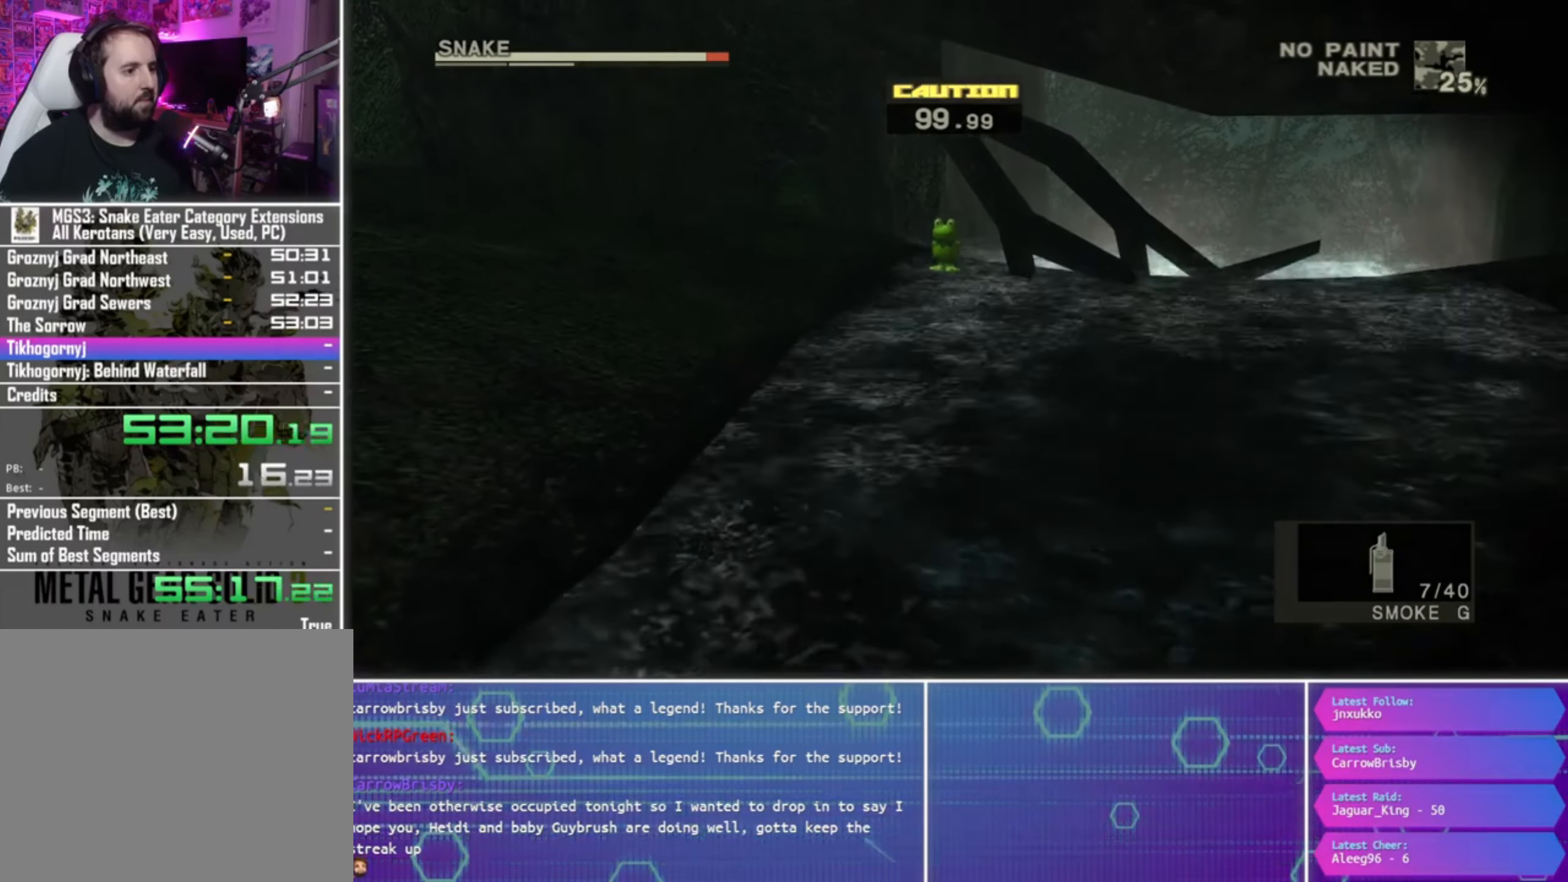
{"dt_ms": 500, "buttons": ["R1"], "left_stick": "center", "right_stick": "center", "events": [[400, "SQUARE", "up"]]}
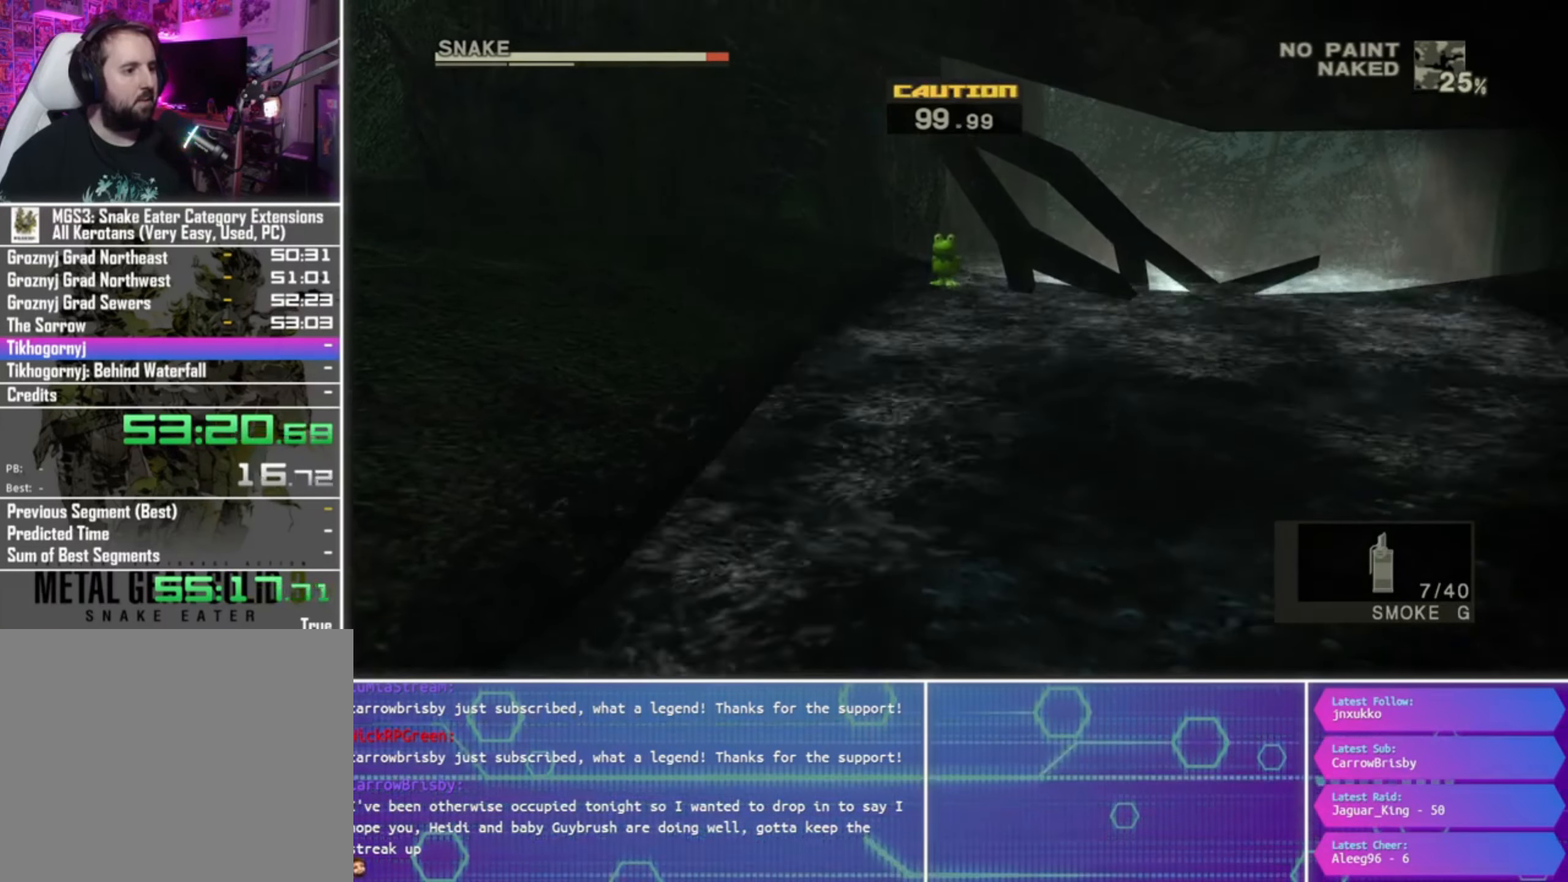
{"dt_ms": 500, "buttons": ["R1"], "left_stick": "center", "right_stick": "center", "events": []}
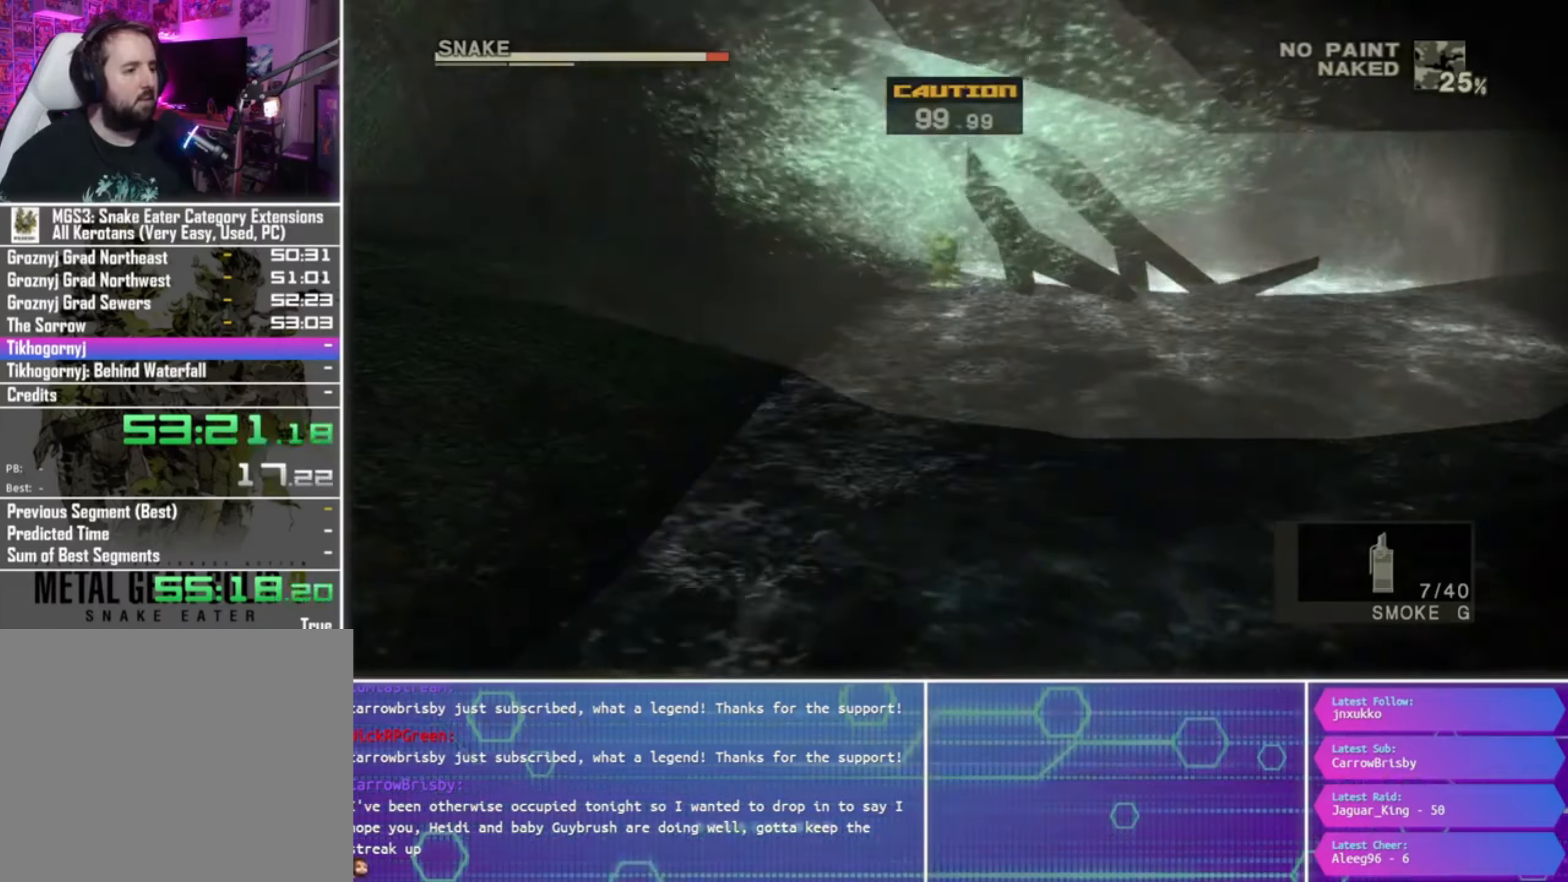
{"dt_ms": 500, "buttons": ["R1"], "left_stick": "center", "right_stick": "center", "events": []}
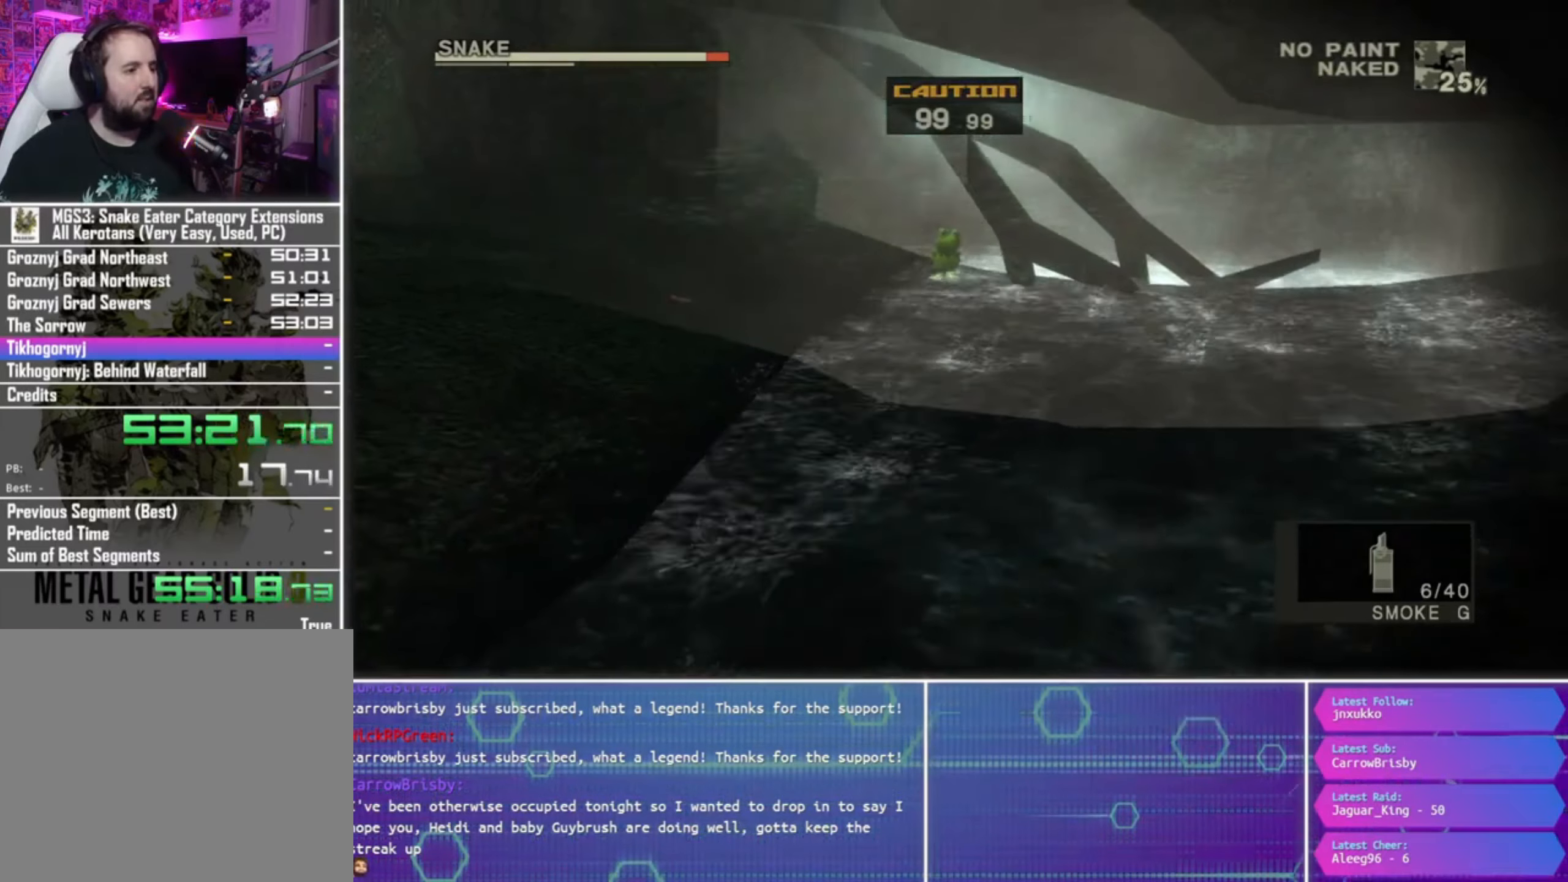
{"dt_ms": 500, "buttons": [], "left_stick": "center", "right_stick": "center", "events": [[66, "R1", "up"]]}